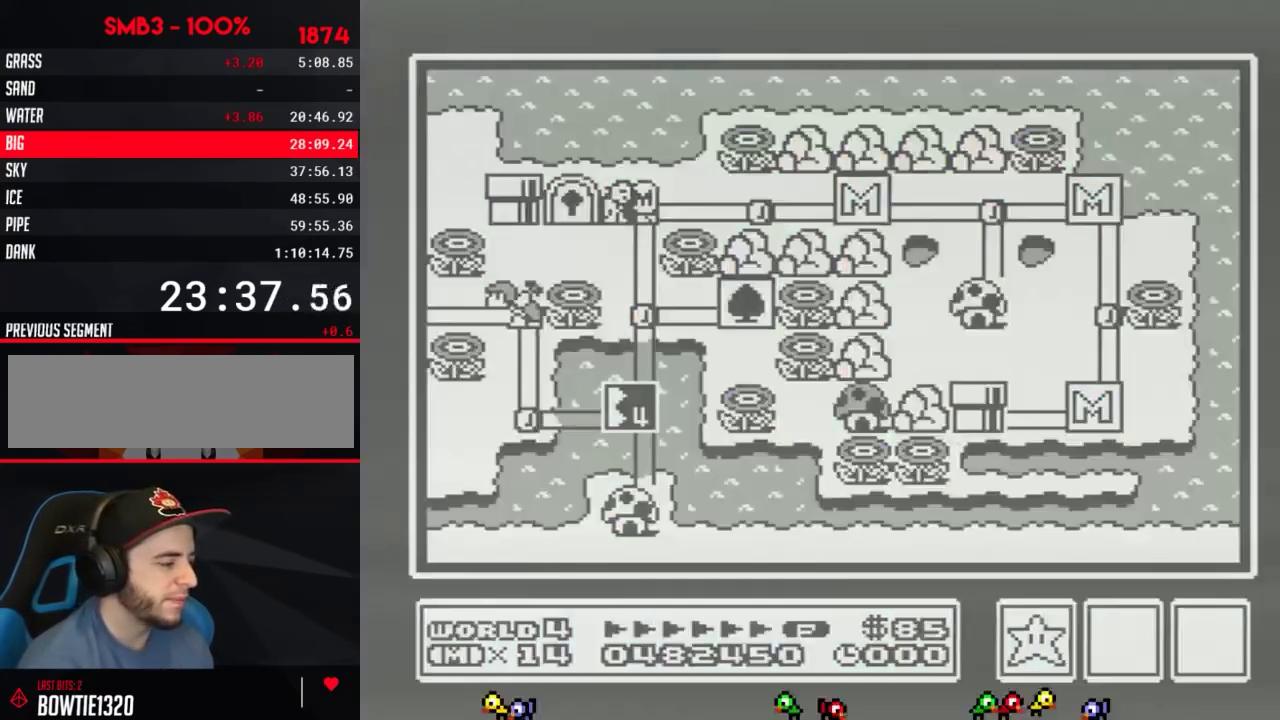
Gameplay with a controller (Nintendo layout); each line is a JSON object with the inputs held at the frame after it. "events" lists button and stick changes between this image and that frame as [ms after this image, input, new state], when the widget could be followed in between. Not read: L3 R3.
{"buttons": ["DPAD_DOWN"], "events": [[417, "DPAD_DOWN", "down"]]}
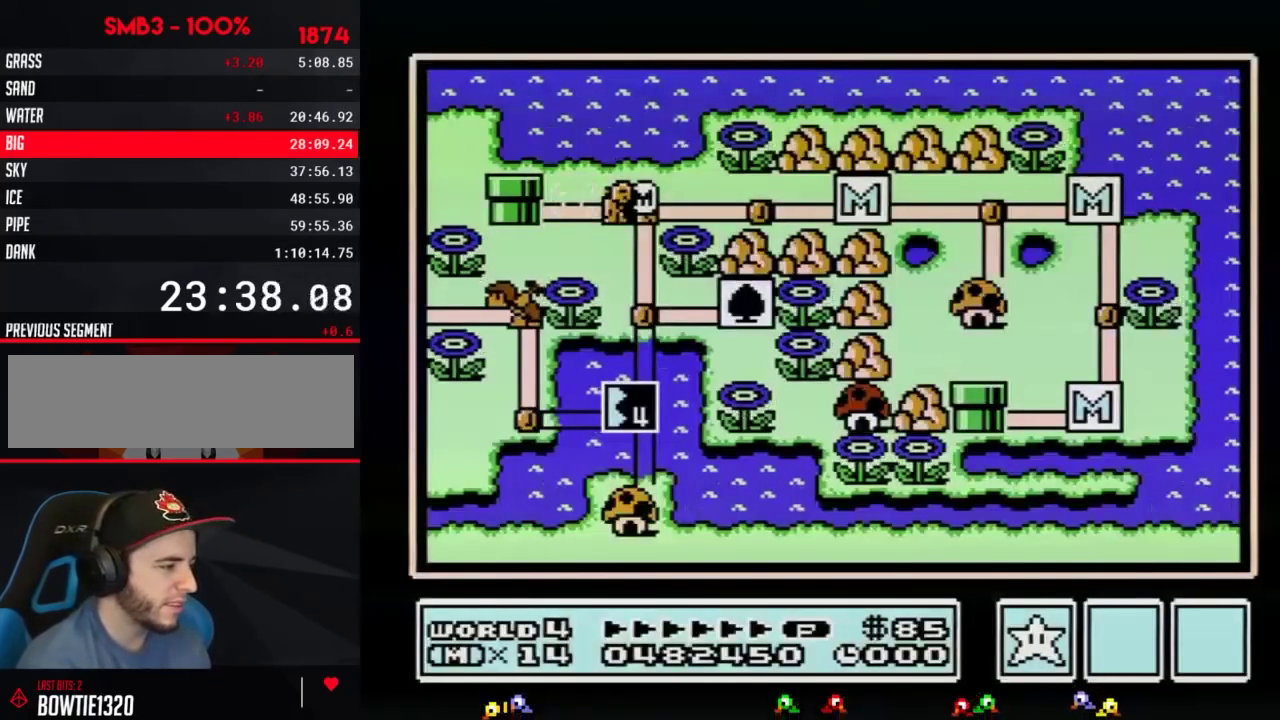
{"buttons": ["DPAD_DOWN"], "events": []}
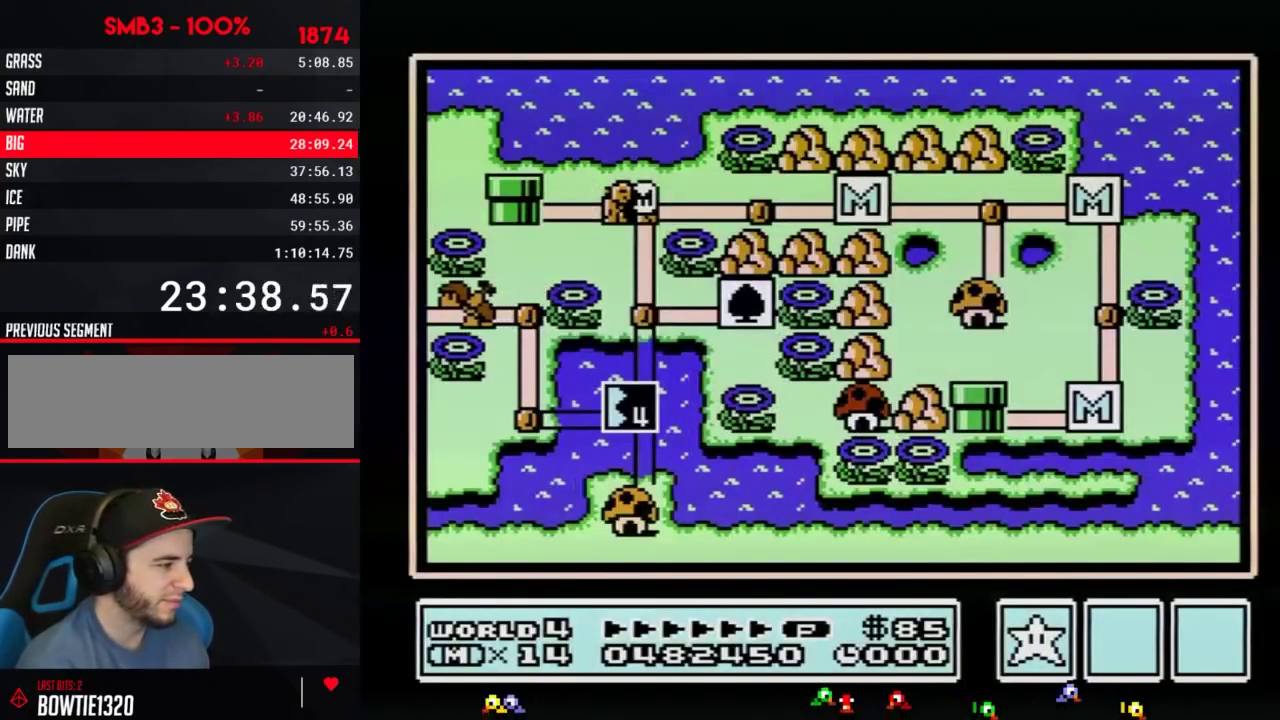
{"buttons": ["DPAD_DOWN"], "events": []}
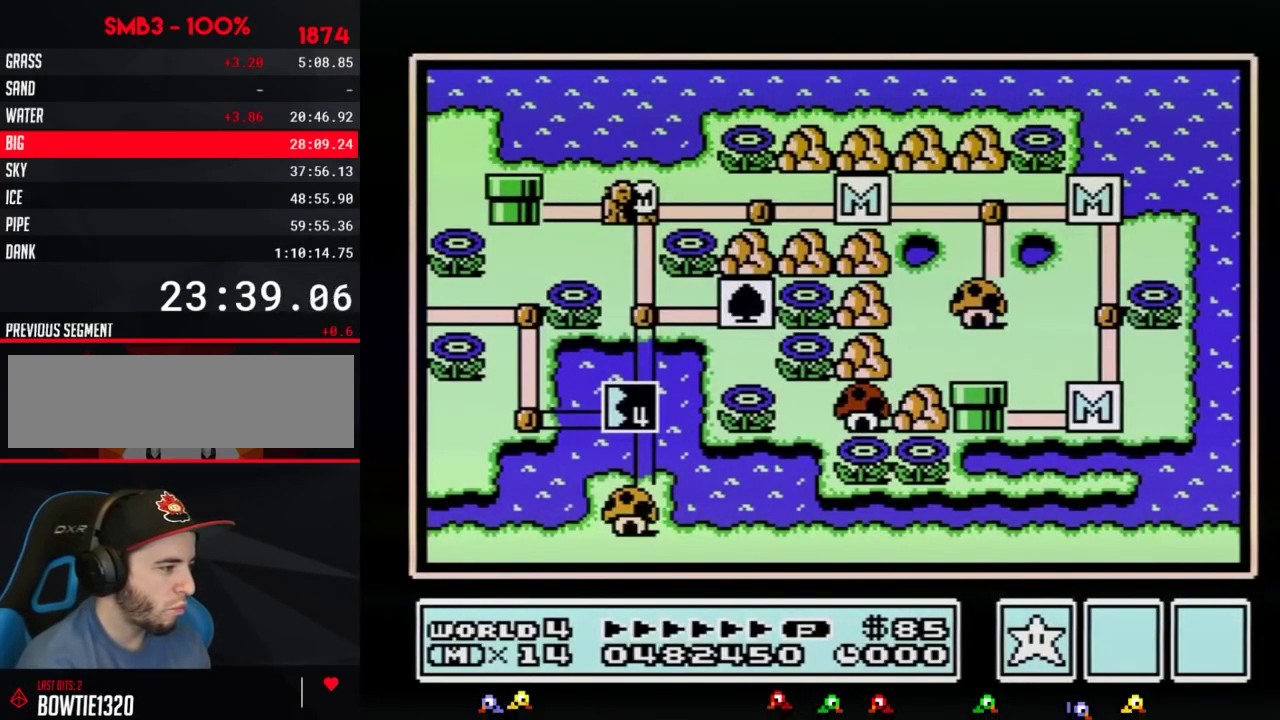
{"buttons": ["DPAD_DOWN"], "events": []}
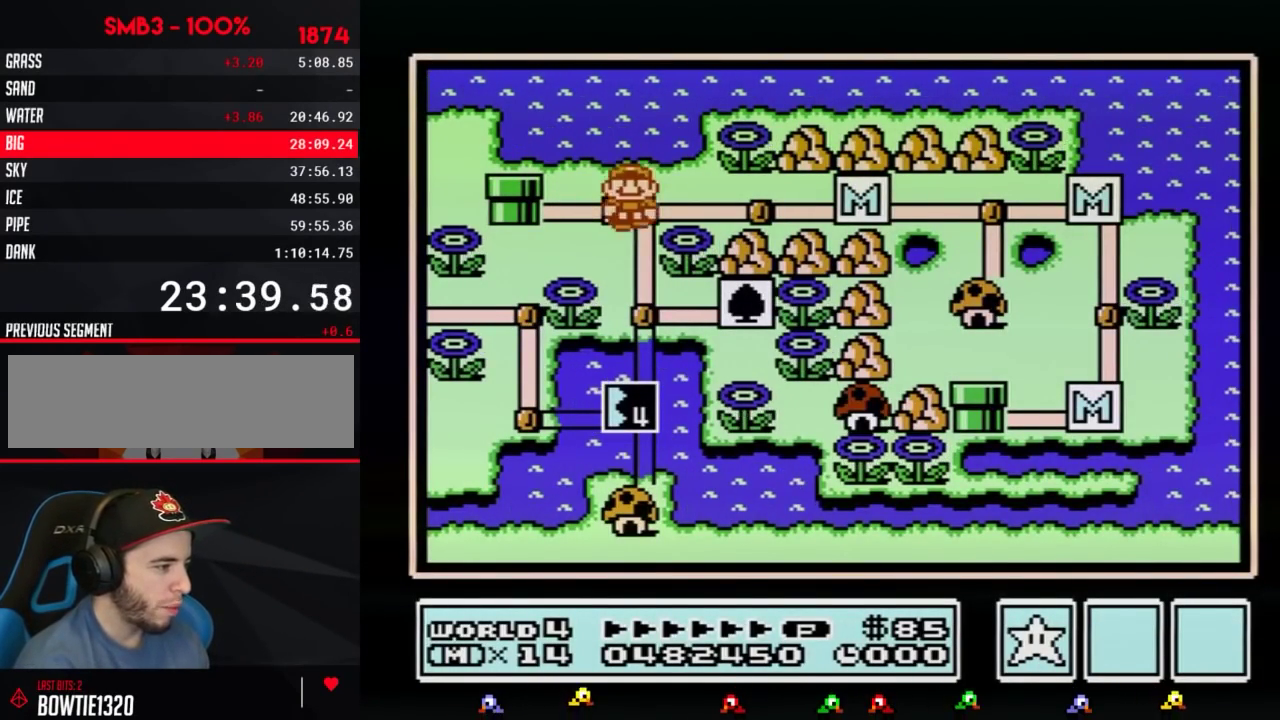
{"buttons": ["DPAD_DOWN"], "events": [[317, "DPAD_DOWN", "up"], [384, "DPAD_DOWN", "down"]]}
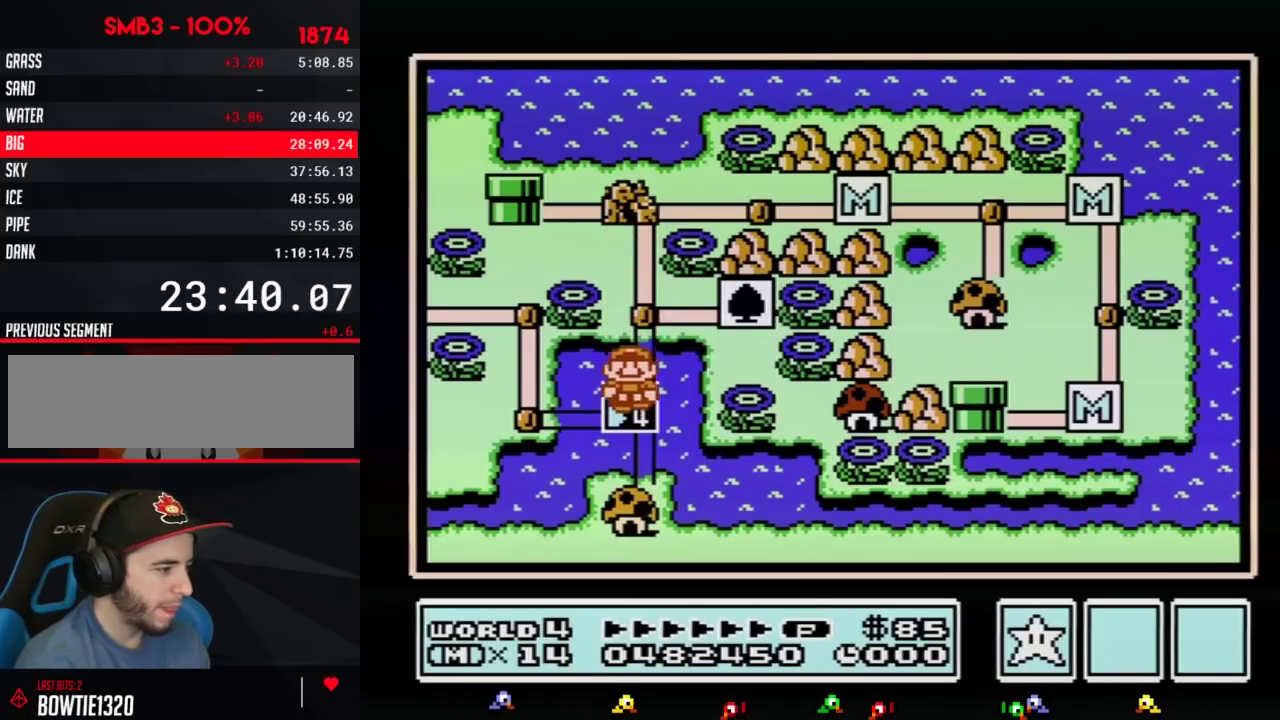
{"buttons": ["DPAD_DOWN"], "events": []}
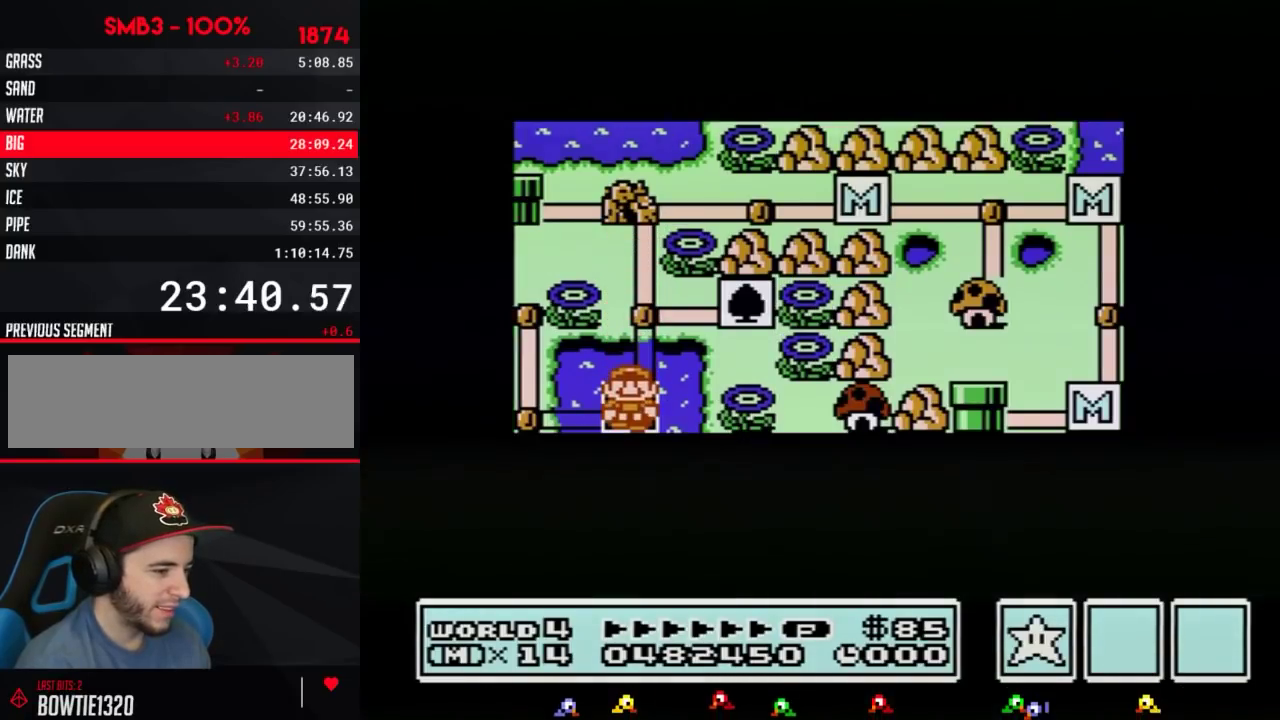
{"buttons": ["DPAD_DOWN"], "events": []}
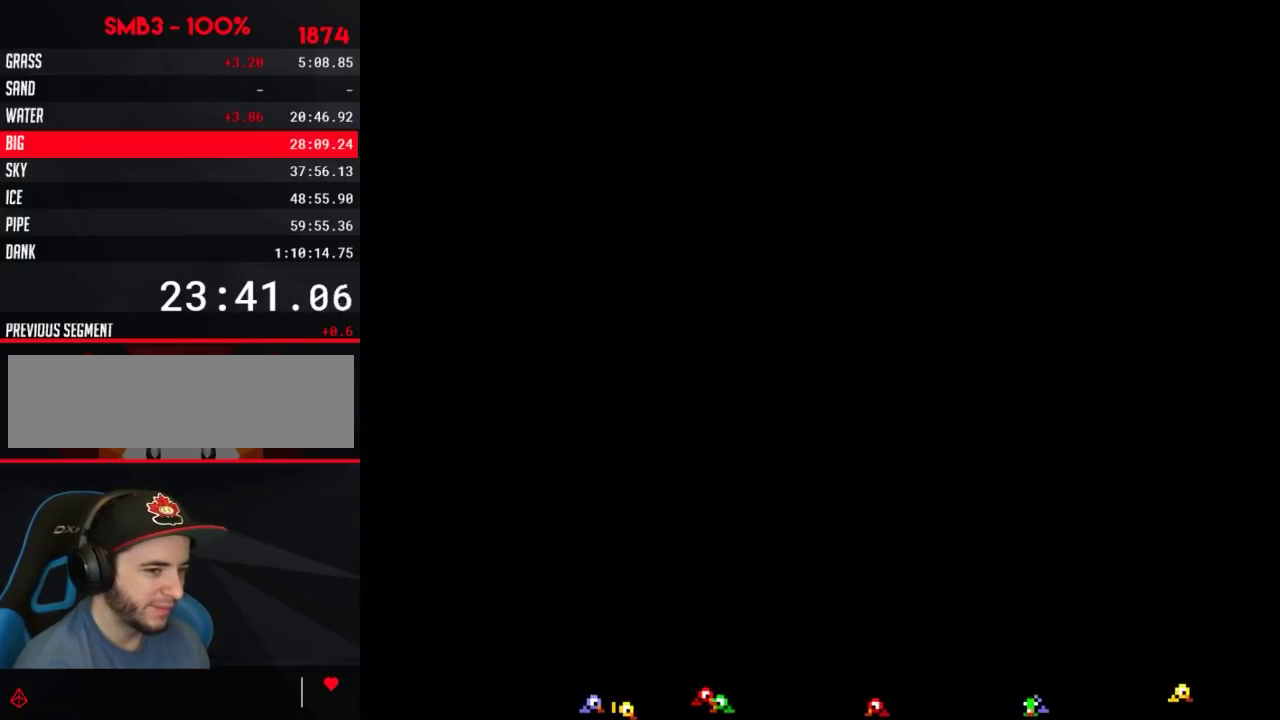
{"buttons": ["B", "DPAD_RIGHT"], "events": [[200, "DPAD_DOWN", "up"], [283, "B", "down"], [283, "DPAD_RIGHT", "down"]]}
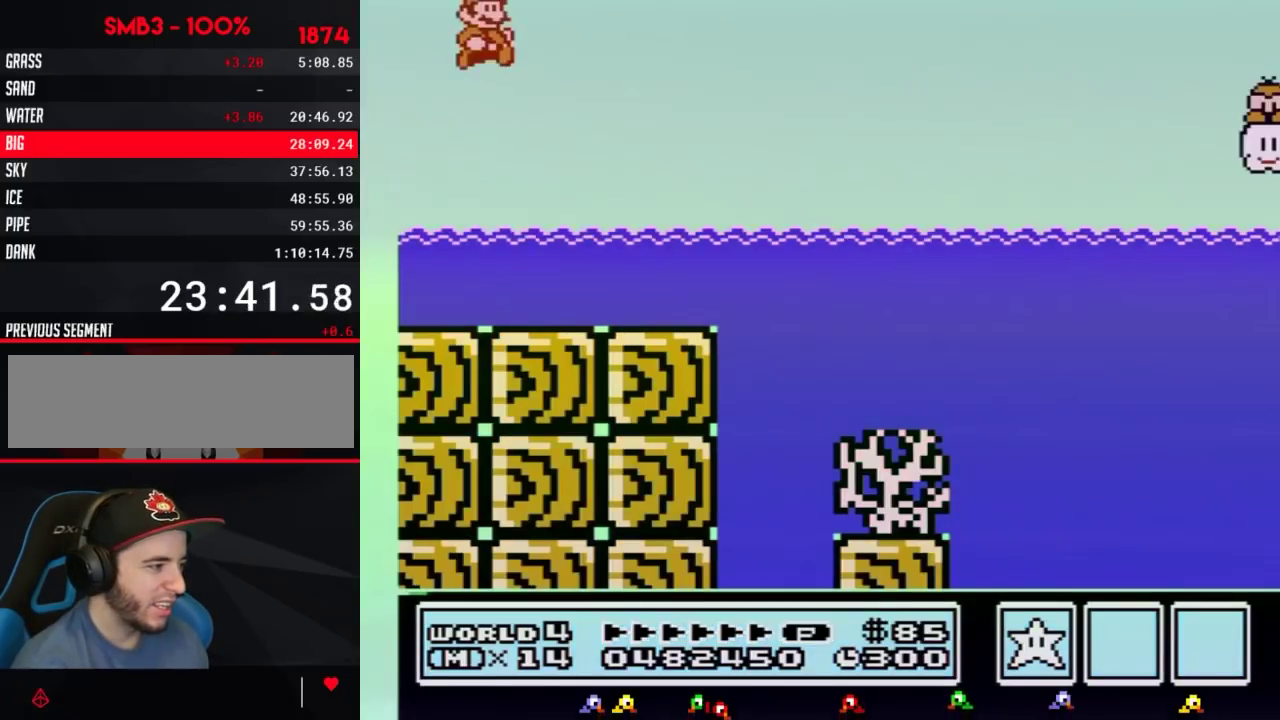
{"buttons": ["B", "DPAD_UP", "DPAD_RIGHT"], "events": [[484, "DPAD_UP", "down"]]}
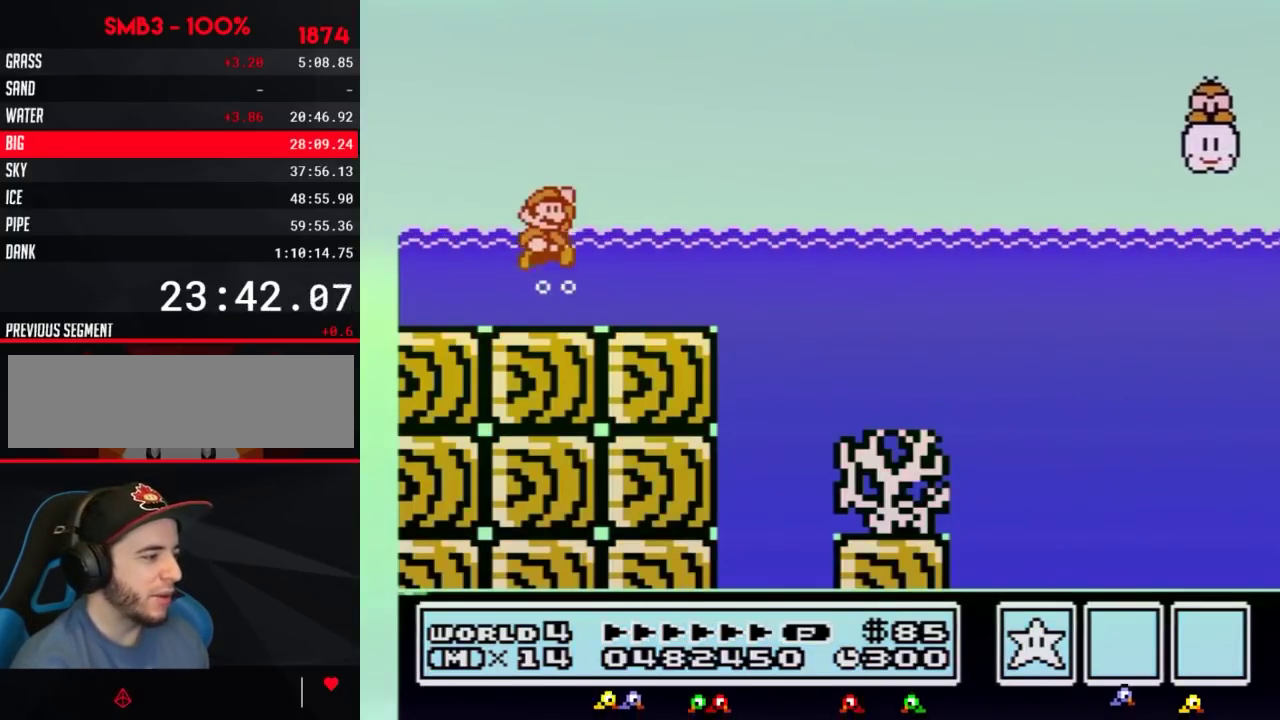
{"buttons": ["A", "B", "DPAD_UP", "DPAD_RIGHT"], "events": [[33, "A", "down"]]}
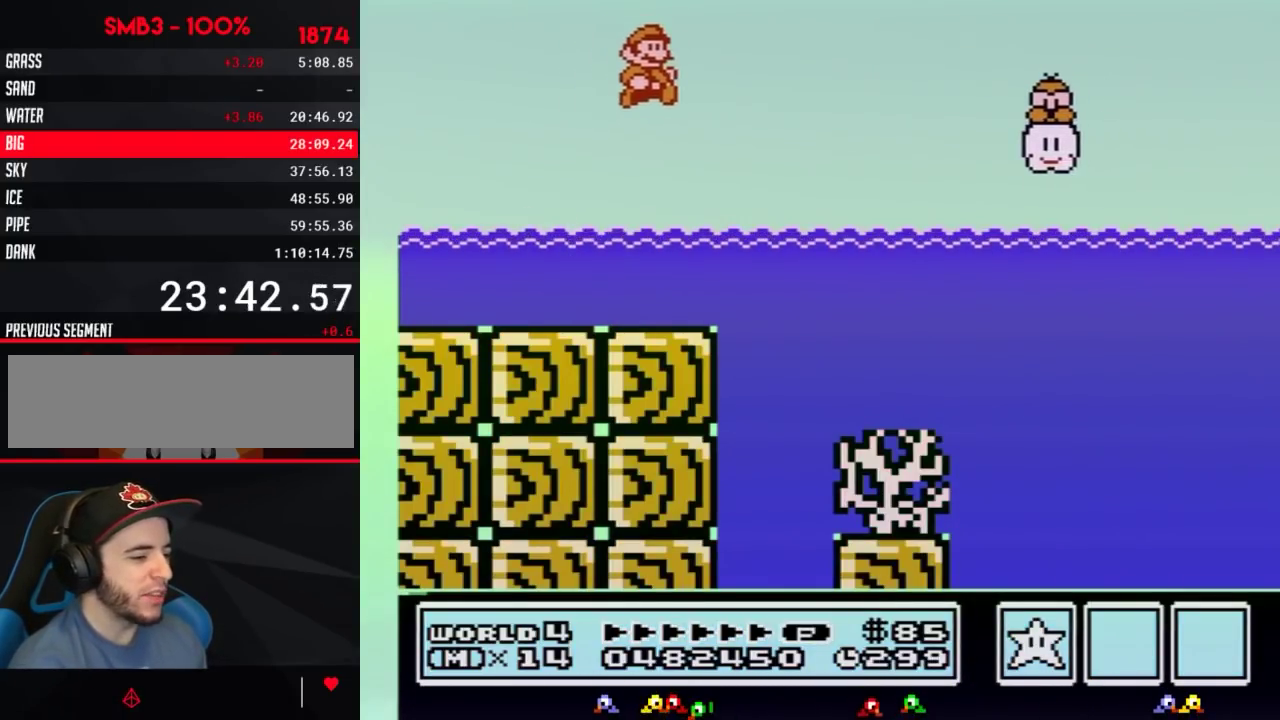
{"buttons": ["B", "DPAD_RIGHT"], "events": [[317, "DPAD_UP", "up"], [417, "A", "up"]]}
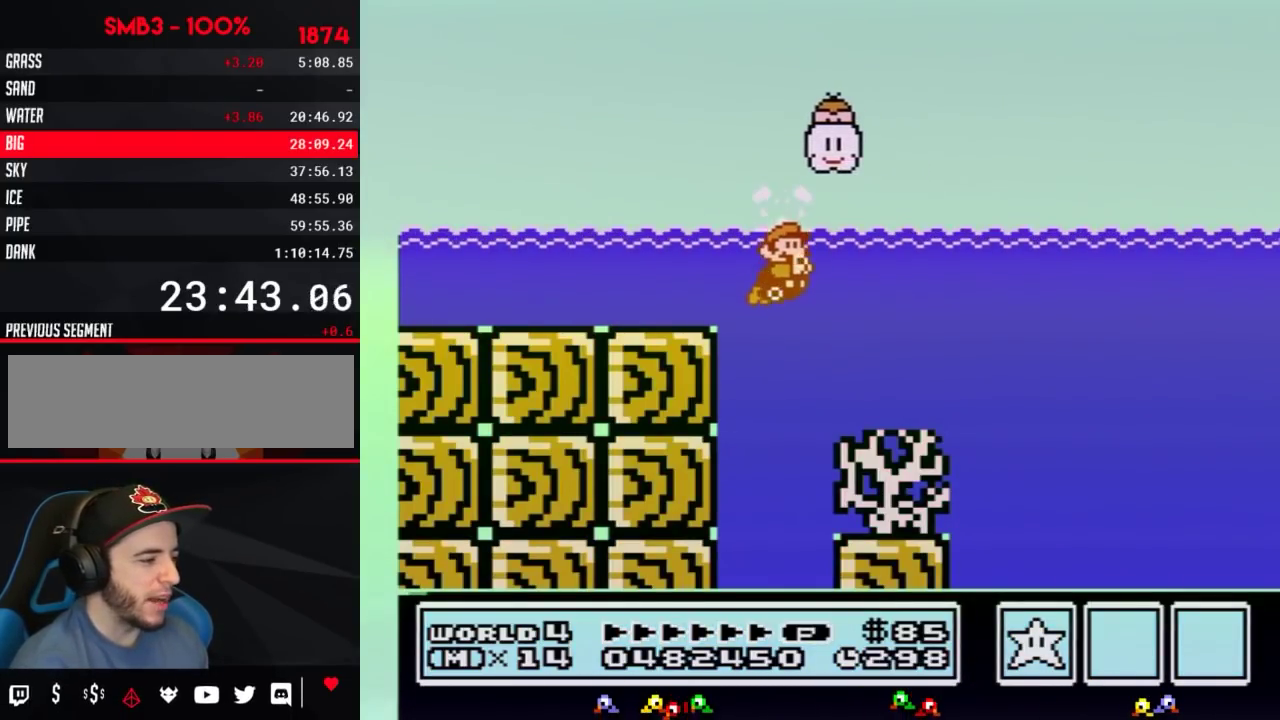
{"buttons": ["B", "DPAD_RIGHT"], "events": [[417, "A", "down"], [500, "A", "up"]]}
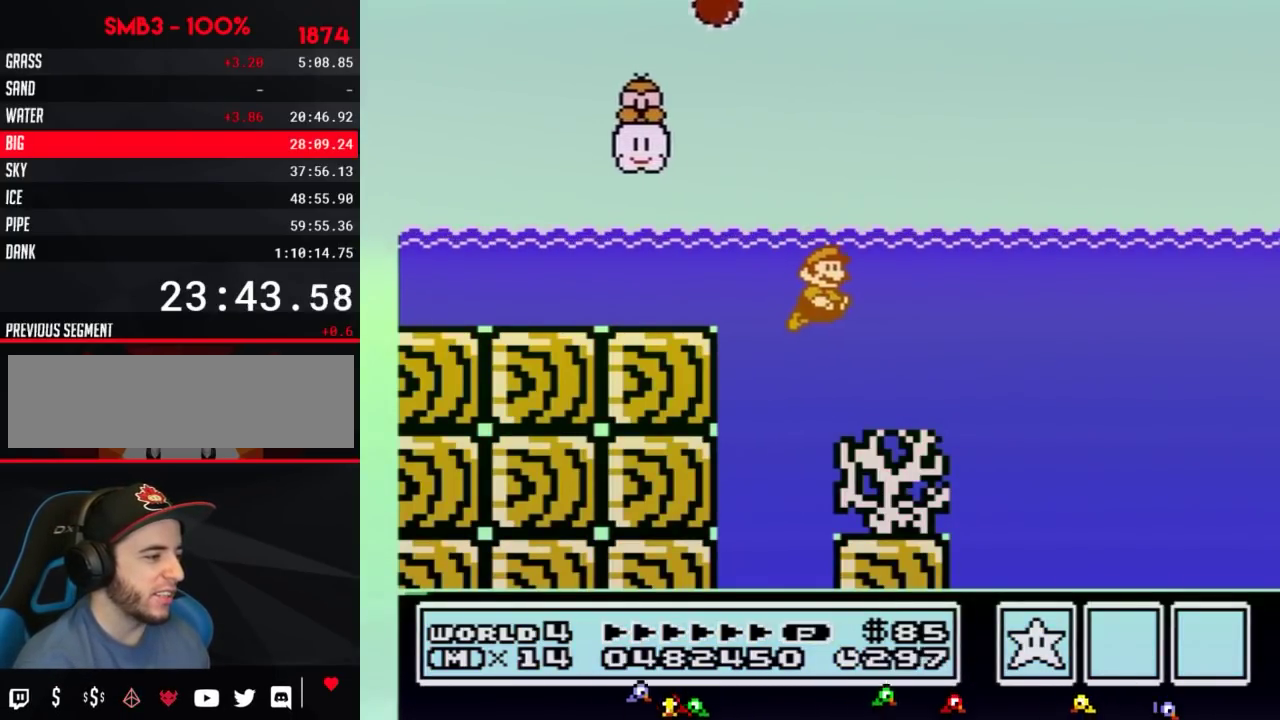
{"buttons": ["B", "DPAD_RIGHT"], "events": [[134, "DPAD_RIGHT", "up"], [234, "DPAD_RIGHT", "down"]]}
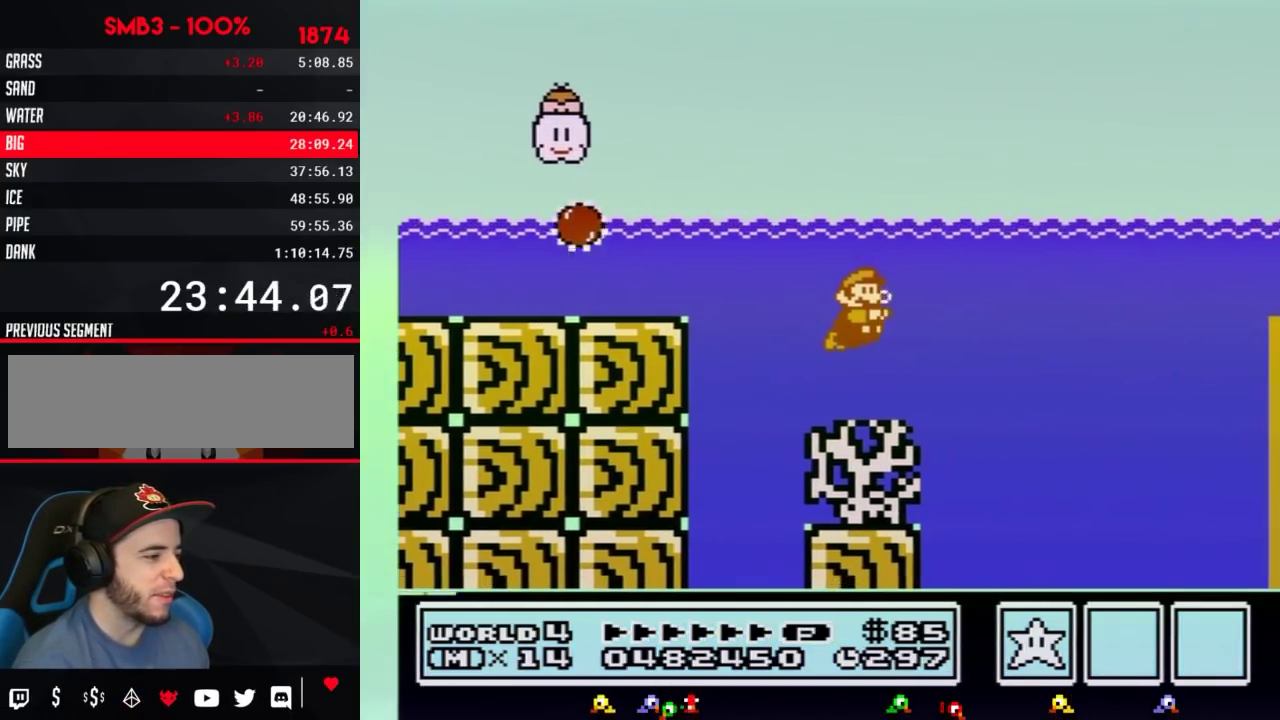
{"buttons": ["B", "DPAD_RIGHT"], "events": [[167, "A", "down"], [200, "DPAD_RIGHT", "up"], [233, "A", "up"], [383, "DPAD_RIGHT", "down"]]}
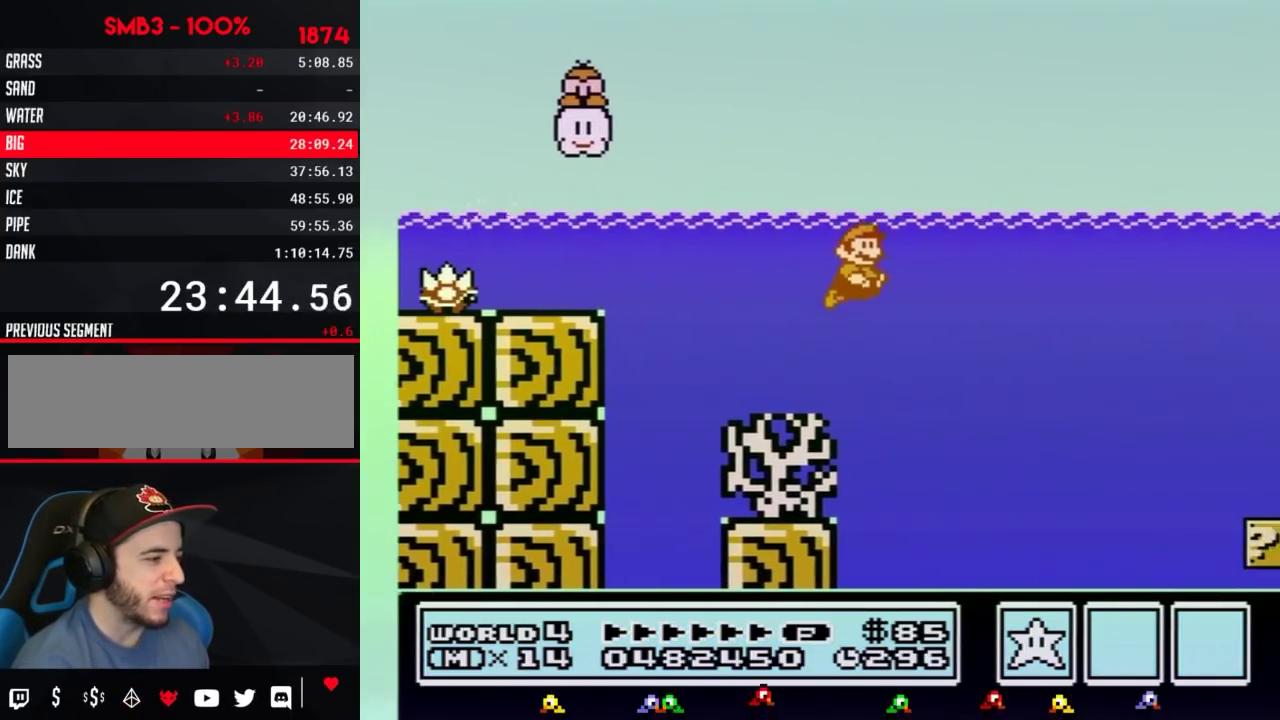
{"buttons": ["B", "DPAD_UP", "DPAD_RIGHT"], "events": [[67, "A", "down"], [167, "A", "up"], [467, "DPAD_UP", "down"]]}
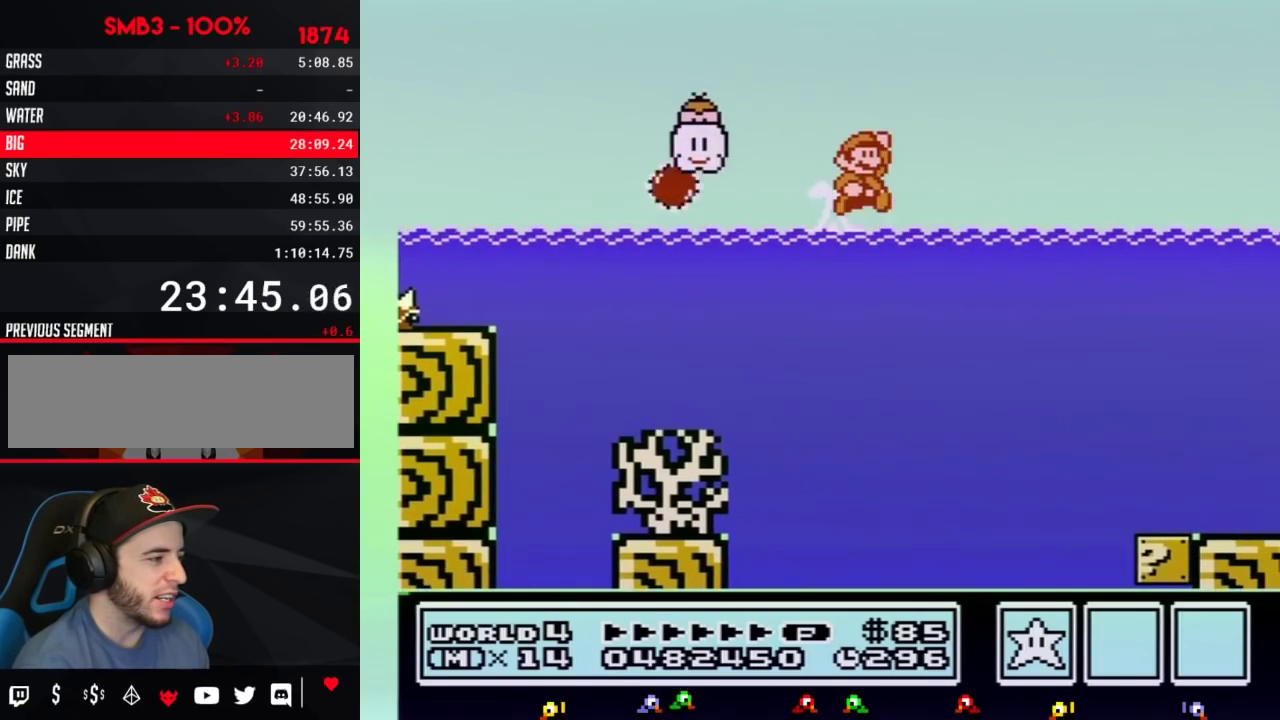
{"buttons": ["A", "B", "DPAD_RIGHT"], "events": [[17, "A", "down"], [300, "A", "up"], [300, "DPAD_UP", "up"], [434, "A", "down"]]}
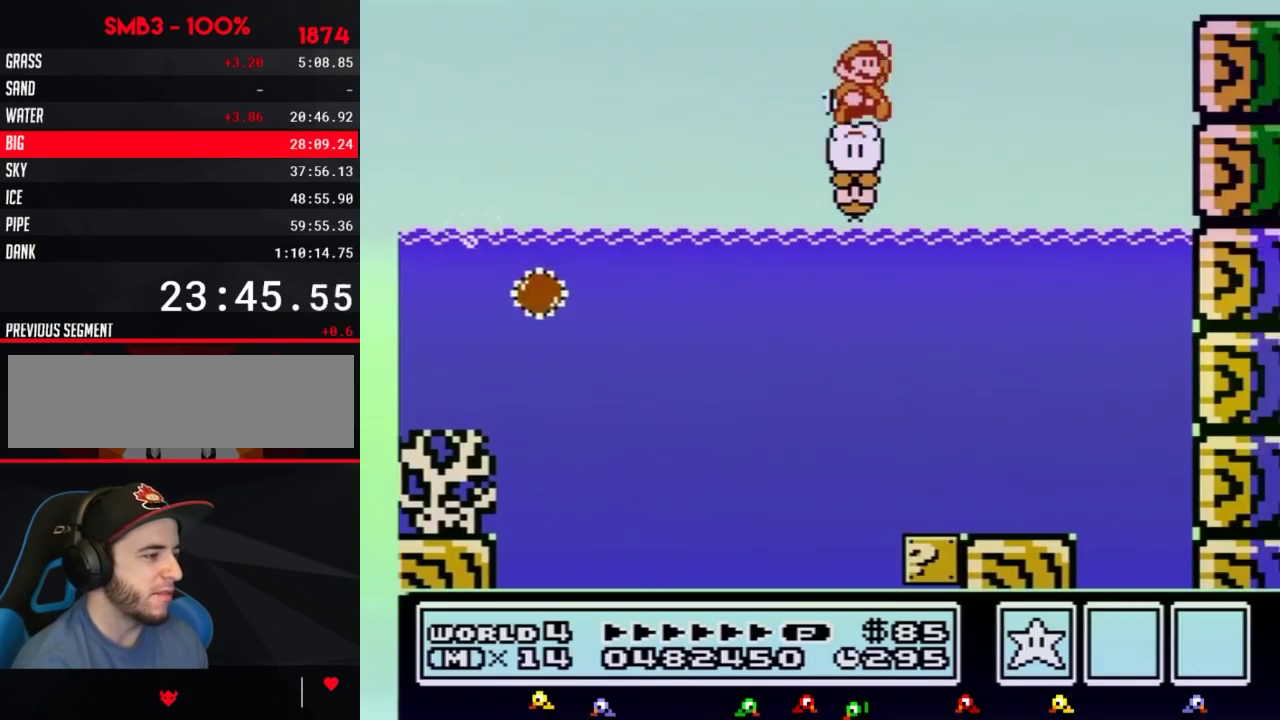
{"buttons": ["B", "DPAD_RIGHT"], "events": [[367, "A", "up"]]}
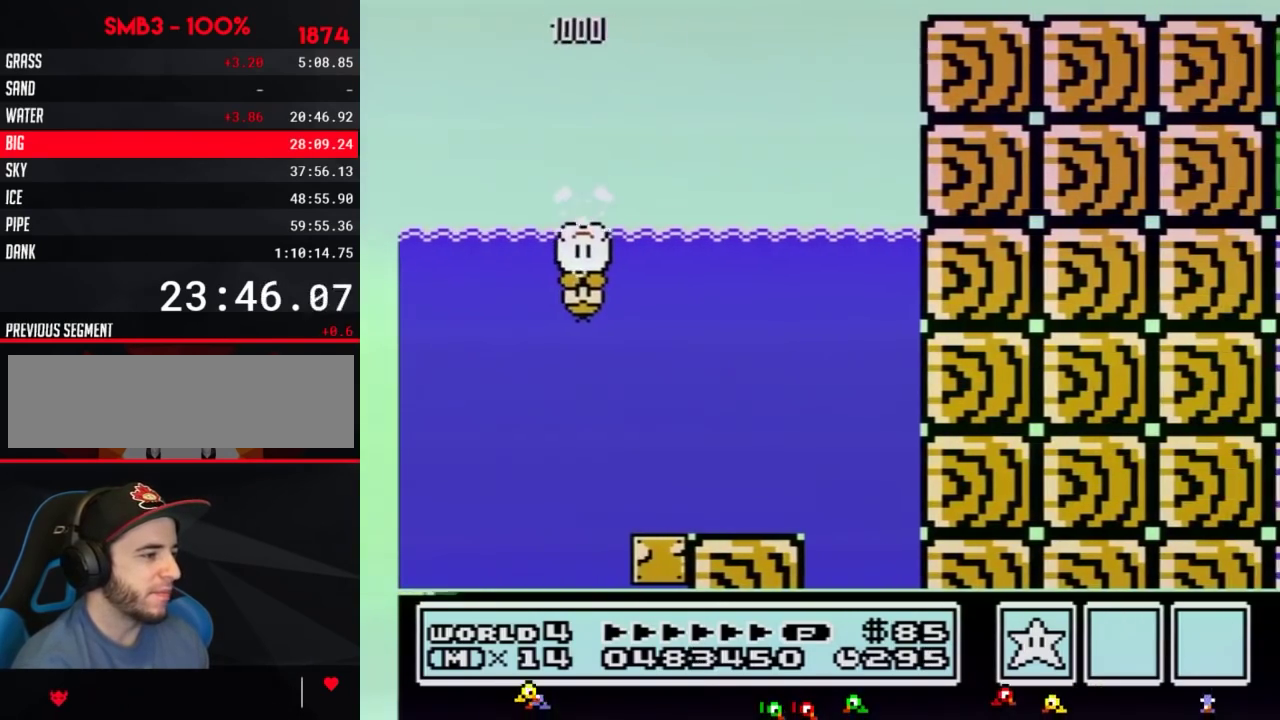
{"buttons": ["B", "DPAD_RIGHT"], "events": []}
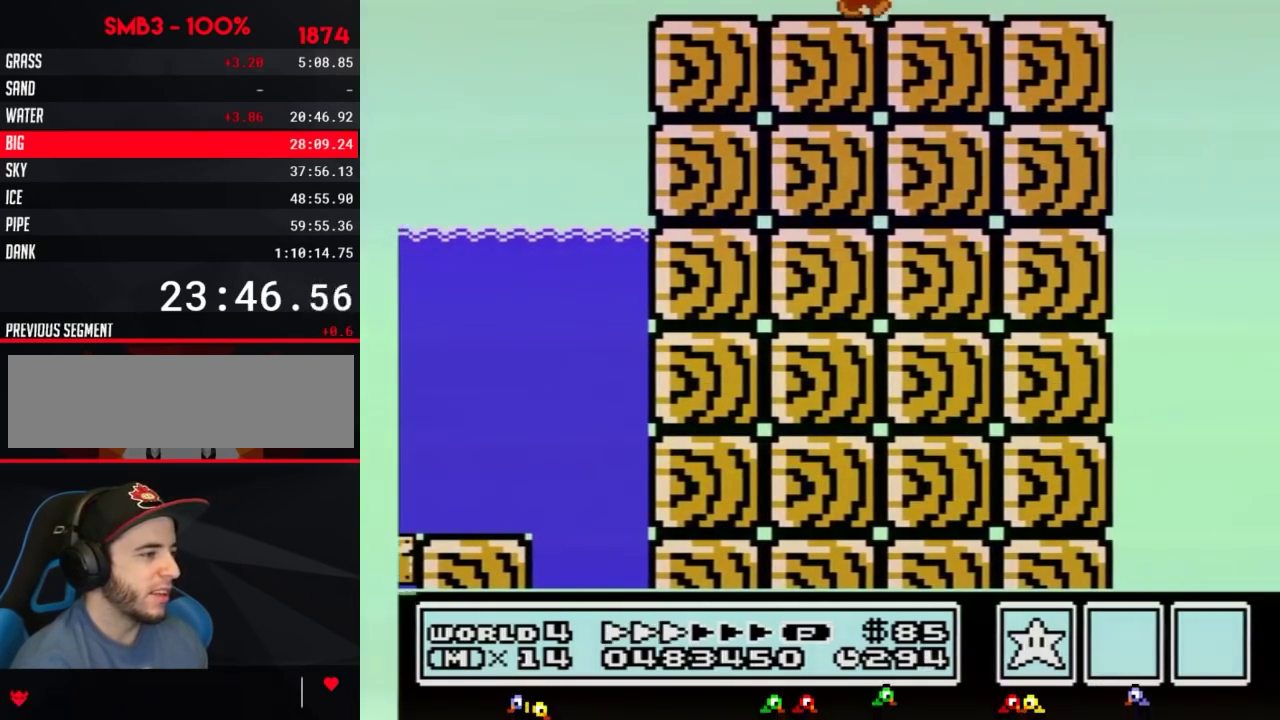
{"buttons": ["B", "DPAD_RIGHT"], "events": []}
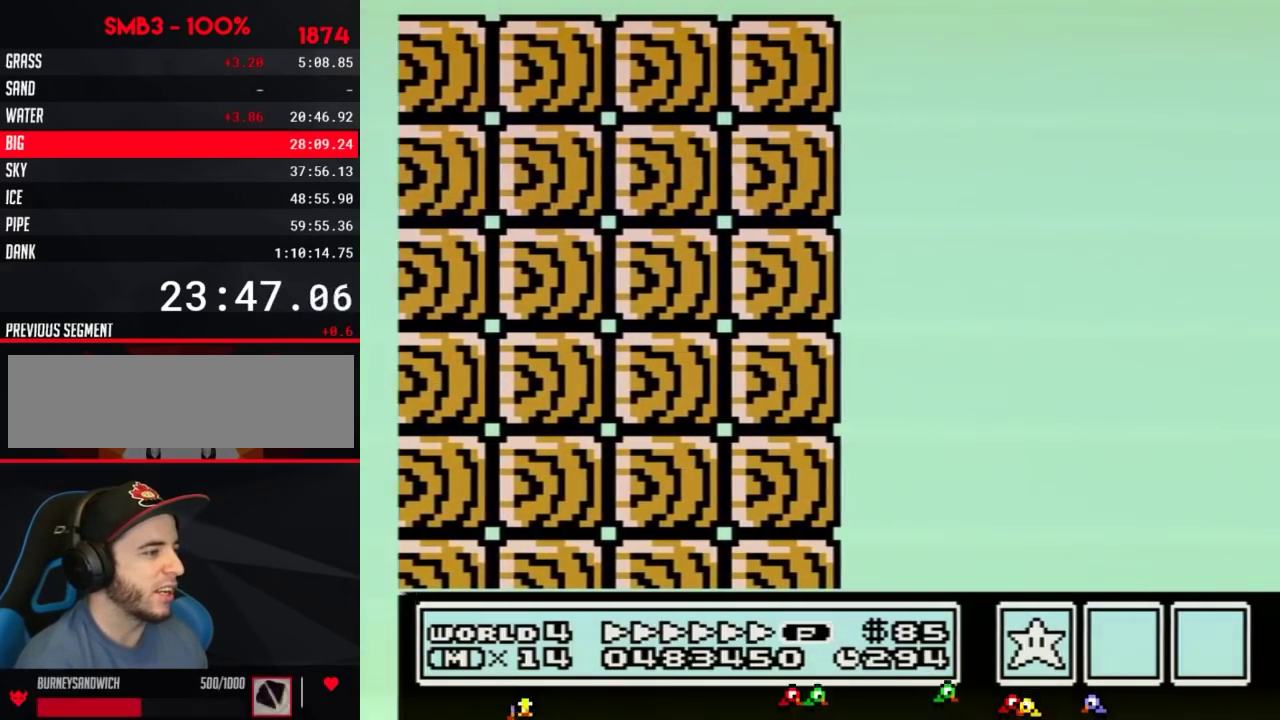
{"buttons": ["A", "B", "DPAD_RIGHT"], "events": [[83, "A", "down"]]}
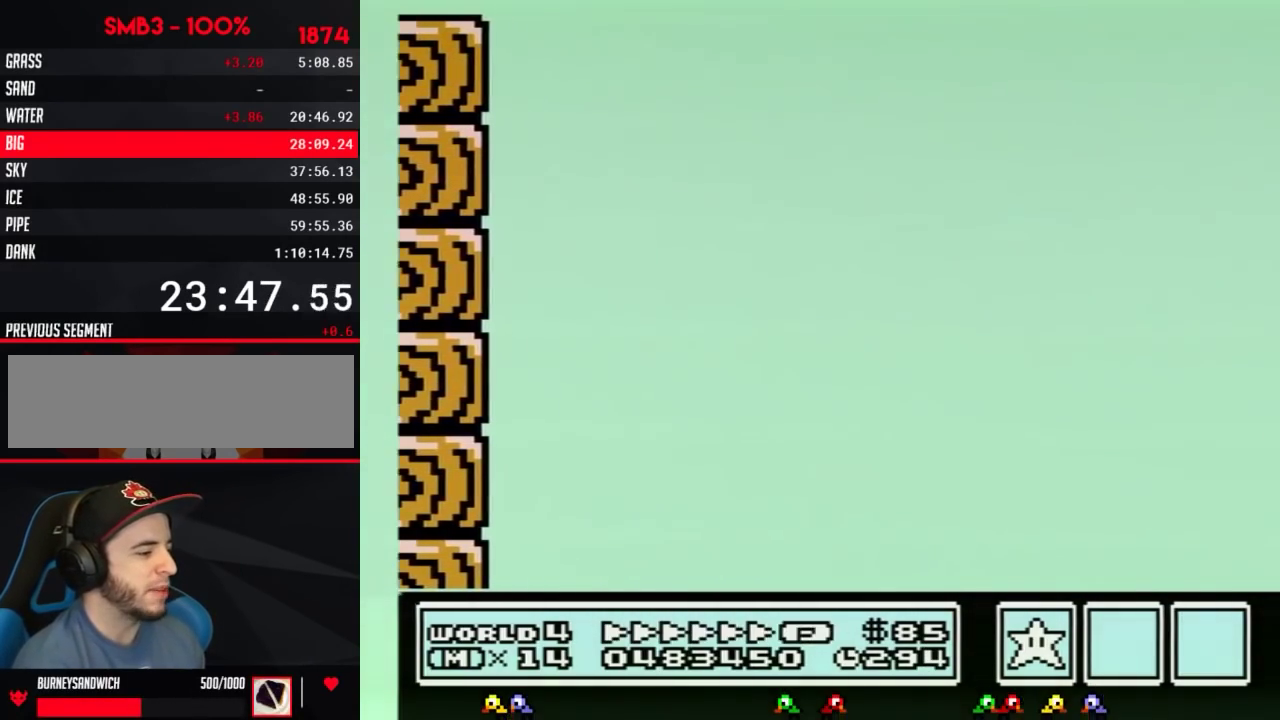
{"buttons": ["A", "B", "DPAD_RIGHT"], "events": []}
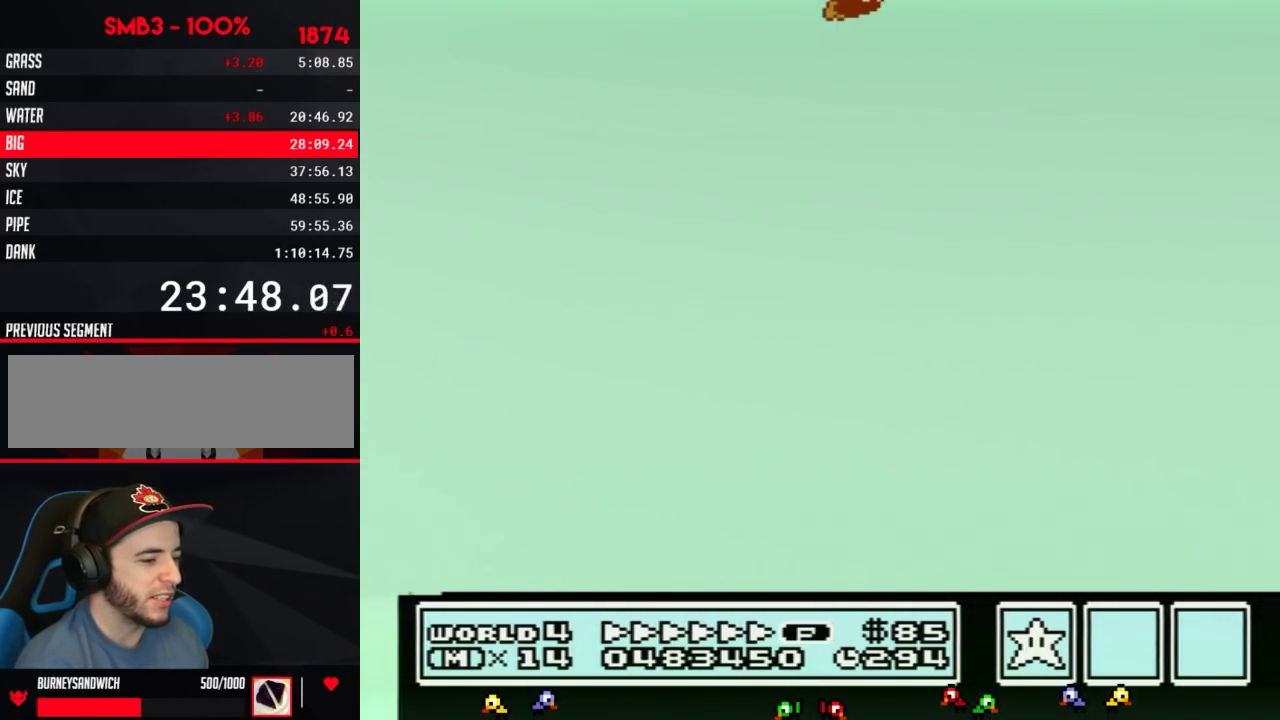
{"buttons": ["A", "B", "DPAD_RIGHT"], "events": []}
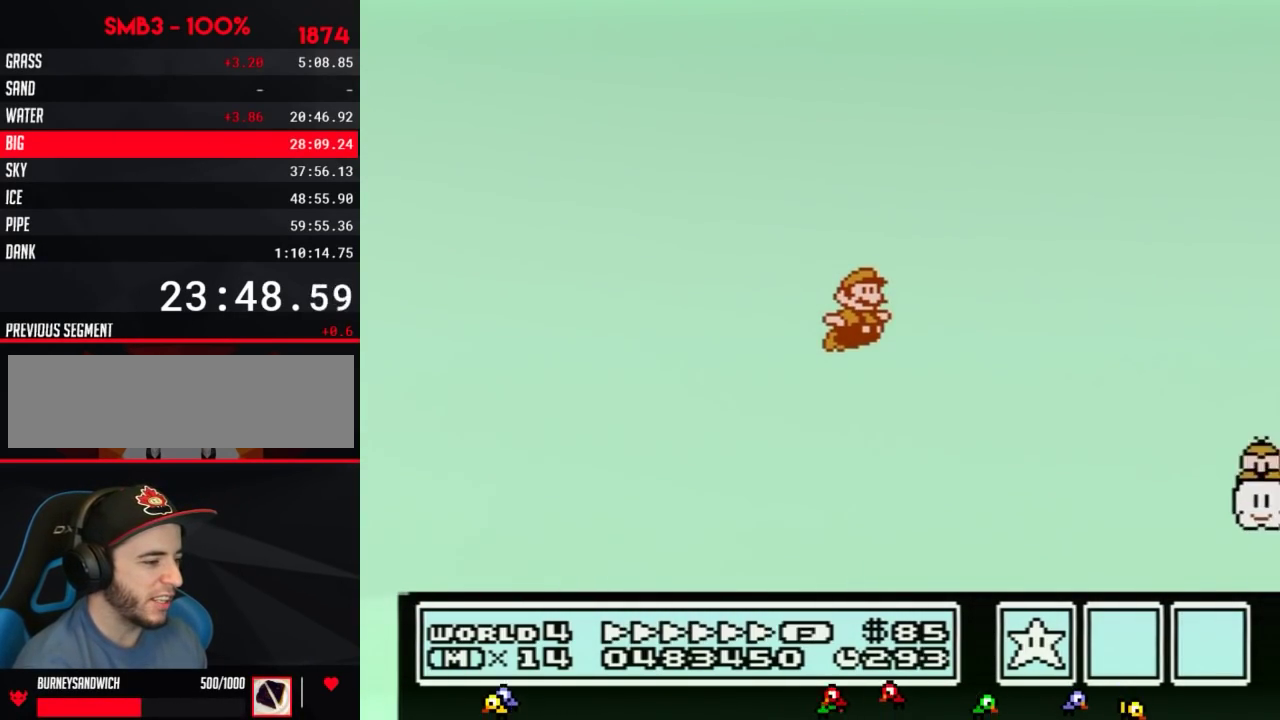
{"buttons": ["A", "B", "DPAD_RIGHT"], "events": []}
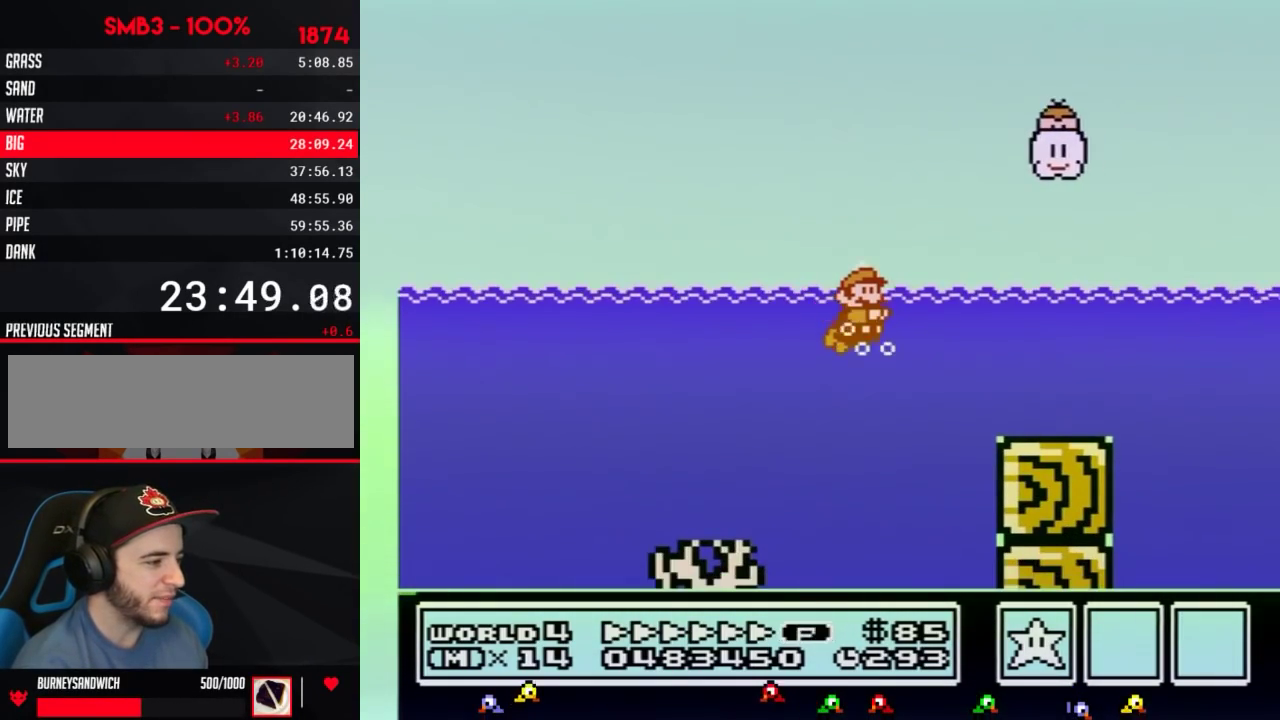
{"buttons": ["B", "DPAD_RIGHT"], "events": [[67, "A", "up"], [350, "A", "down"], [450, "A", "up"]]}
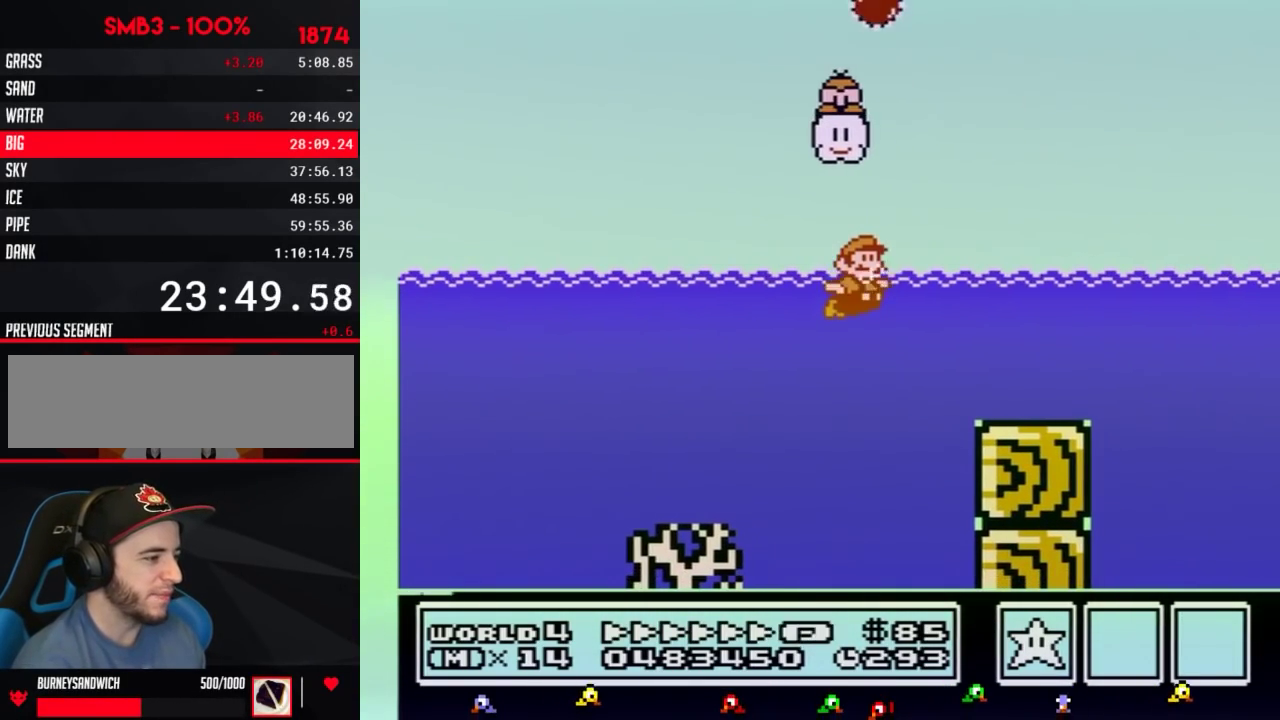
{"buttons": ["A", "B", "DPAD_RIGHT"], "events": [[483, "A", "down"]]}
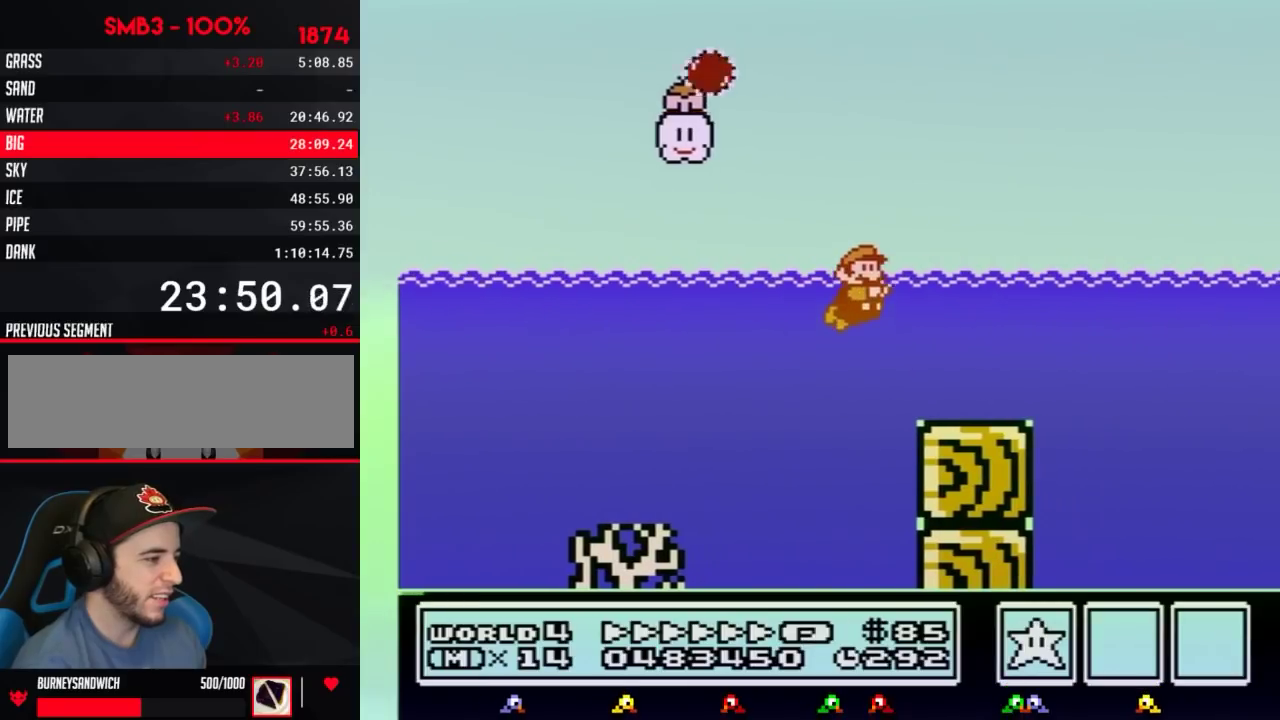
{"buttons": ["B", "DPAD_RIGHT"], "events": [[83, "A", "up"]]}
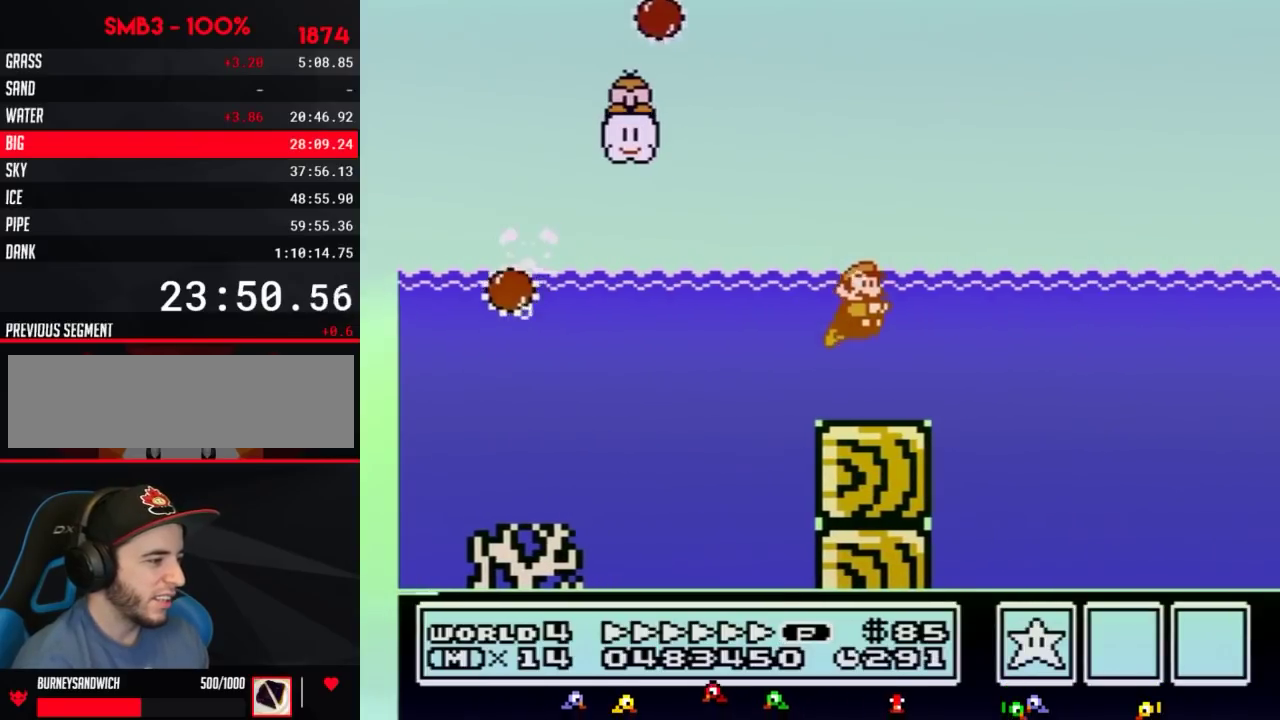
{"buttons": ["B", "DPAD_RIGHT"], "events": [[216, "A", "down"], [283, "A", "up"], [383, "A", "down"], [433, "A", "up"]]}
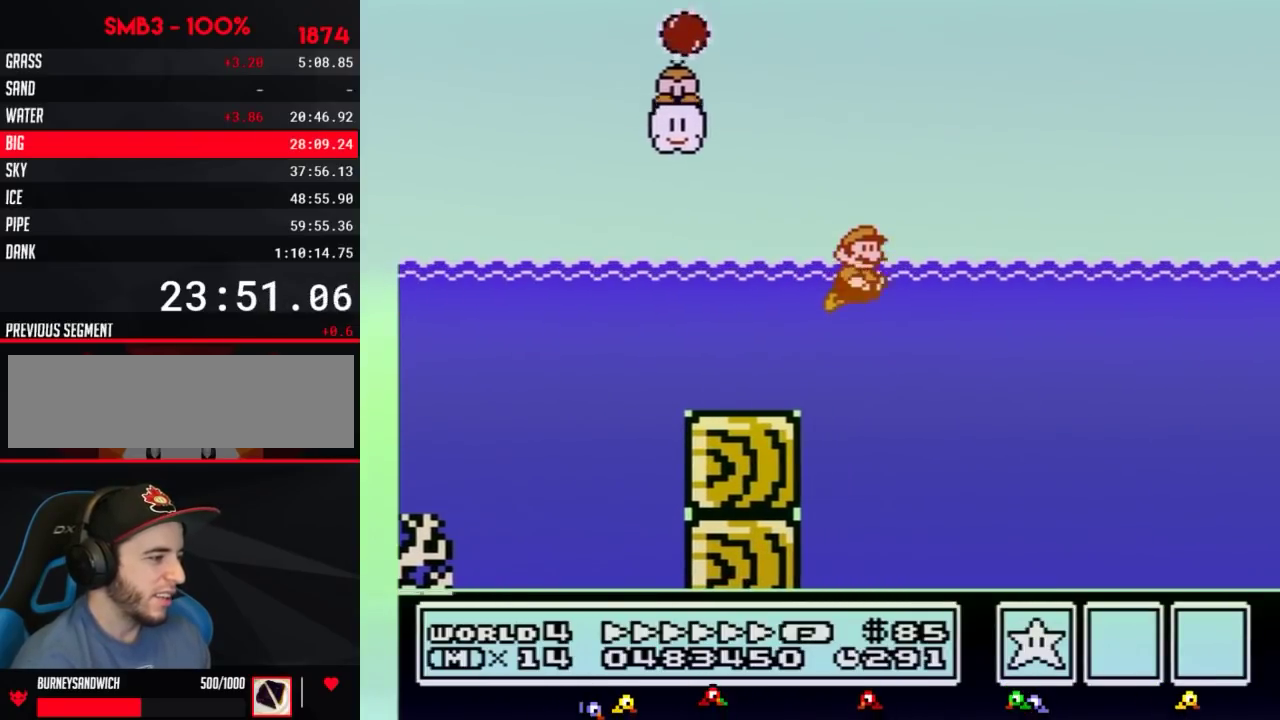
{"buttons": ["A", "B", "DPAD_UP", "DPAD_RIGHT"], "events": [[67, "DPAD_UP", "down"], [134, "A", "down"]]}